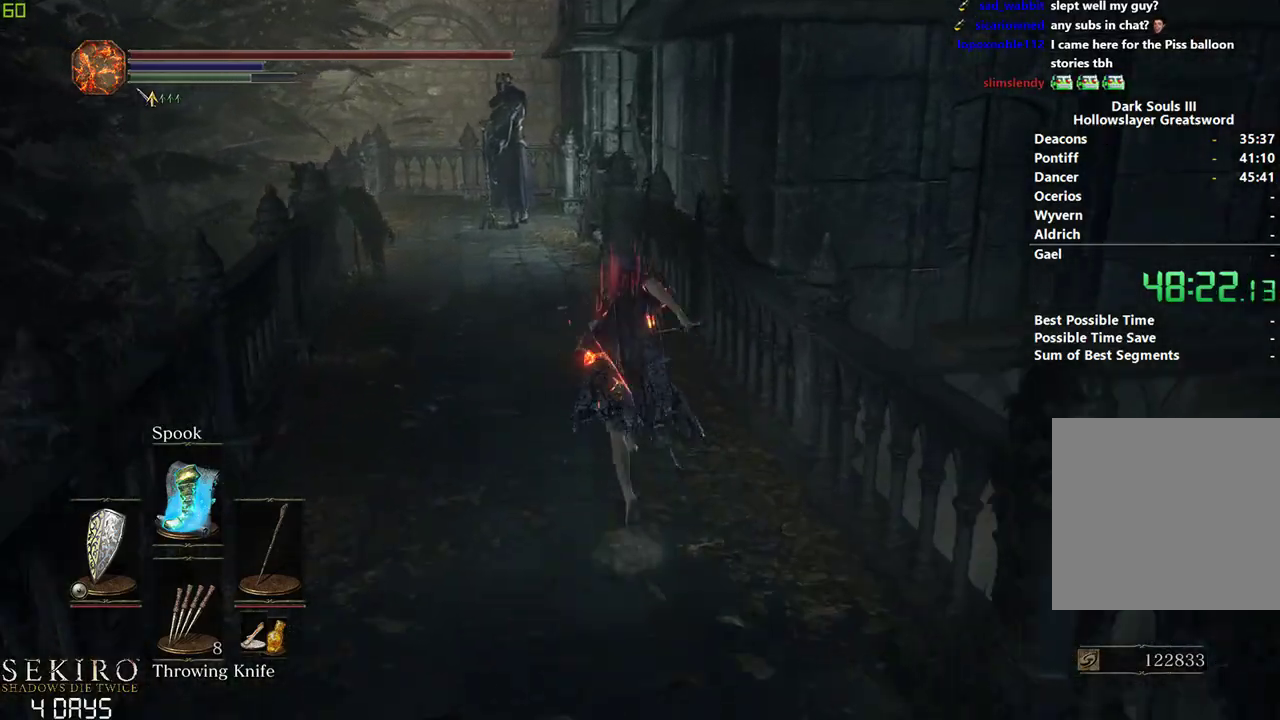
Gameplay with a controller (Xbox layout); each line is a JSON object with the inputs held at the frame after it. "events" lists button and stick changes between this image and that frame as [ms after this image, input, new state], when the widget could be followed in between. Not read: START.
{"buttons": ["B"], "left_stick": "center", "right_stick": "center", "events": []}
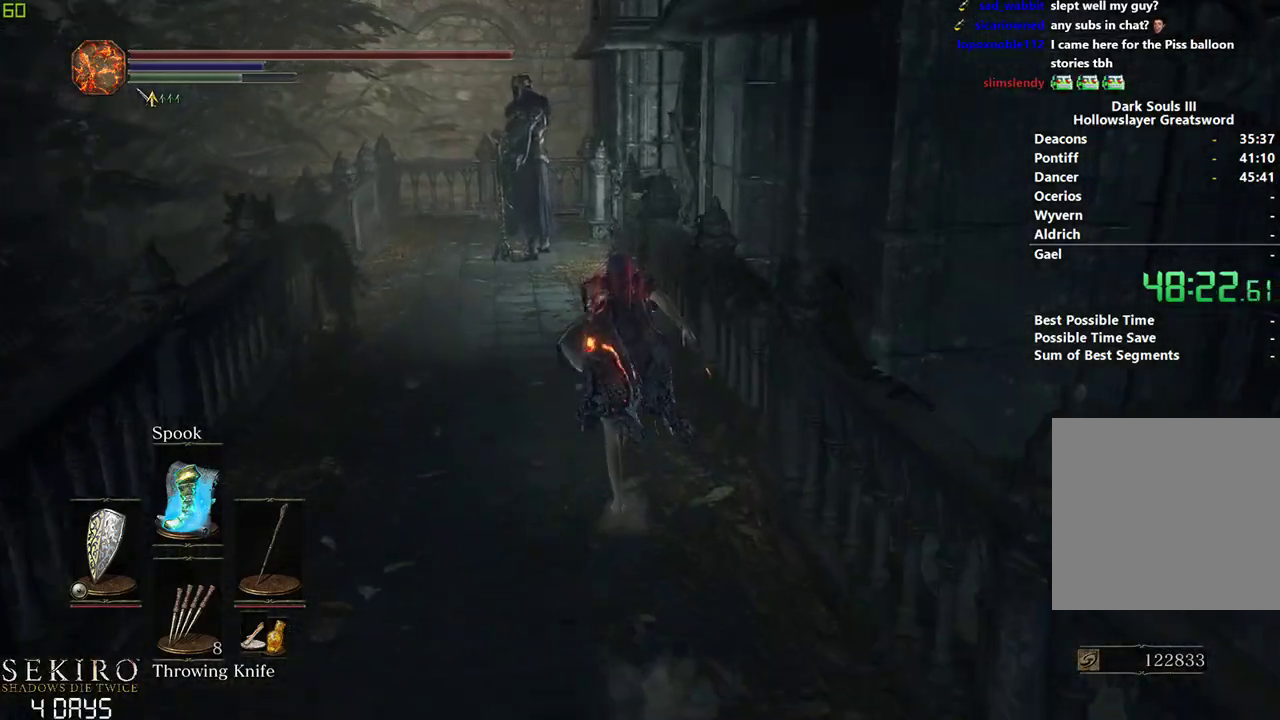
{"buttons": ["B"], "left_stick": "center", "right_stick": "down-right", "events": [[67, "right_stick", "down-right"]]}
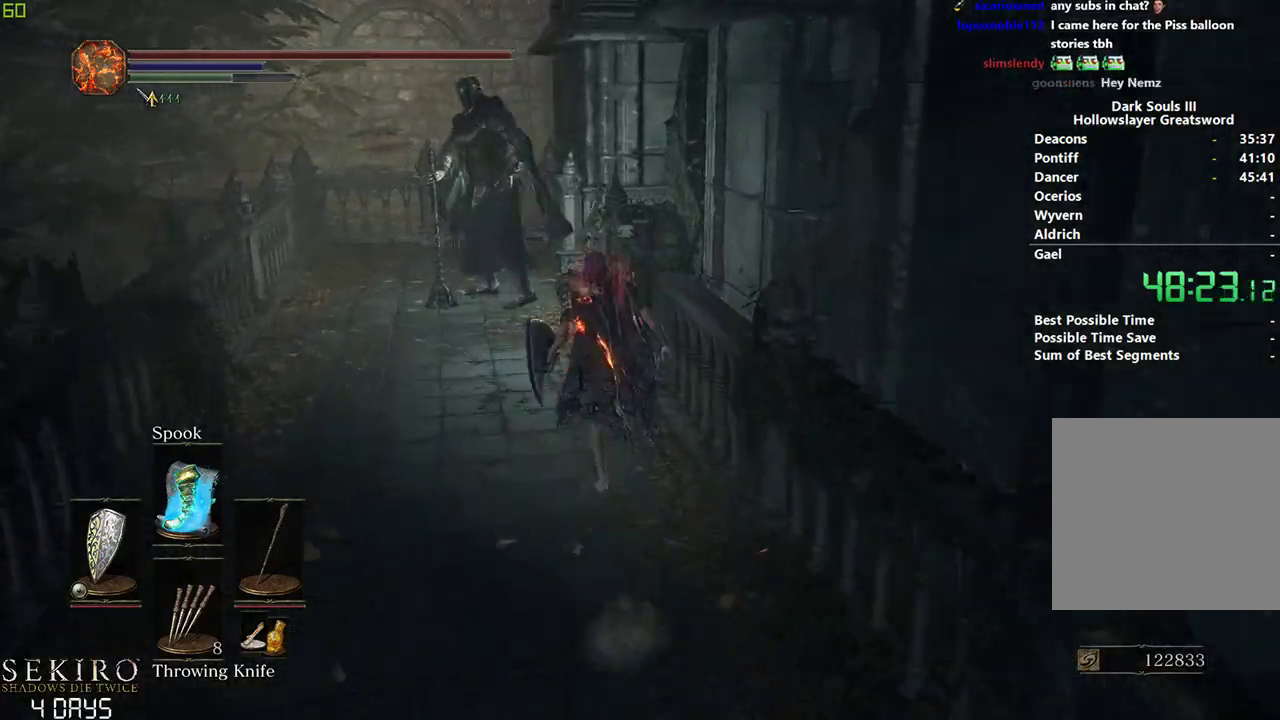
{"buttons": ["B"], "left_stick": "center", "right_stick": "down-right", "events": []}
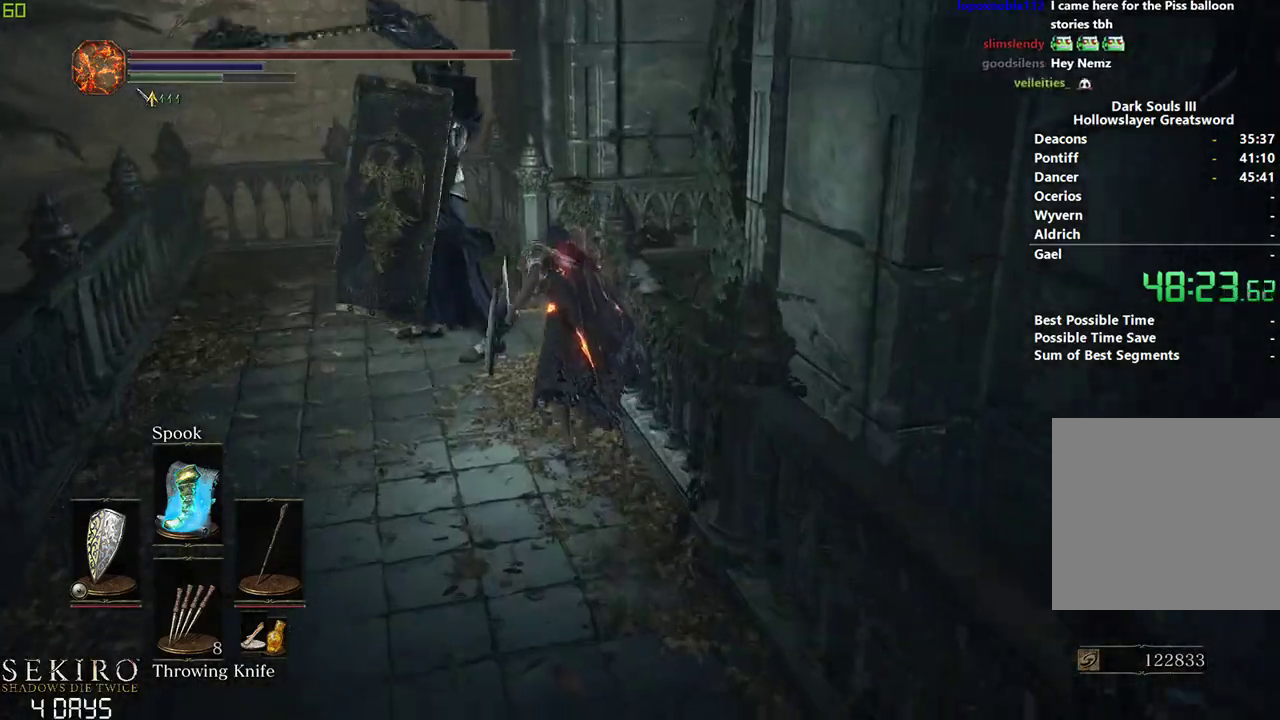
{"buttons": ["B"], "left_stick": "center", "right_stick": "down-right", "events": []}
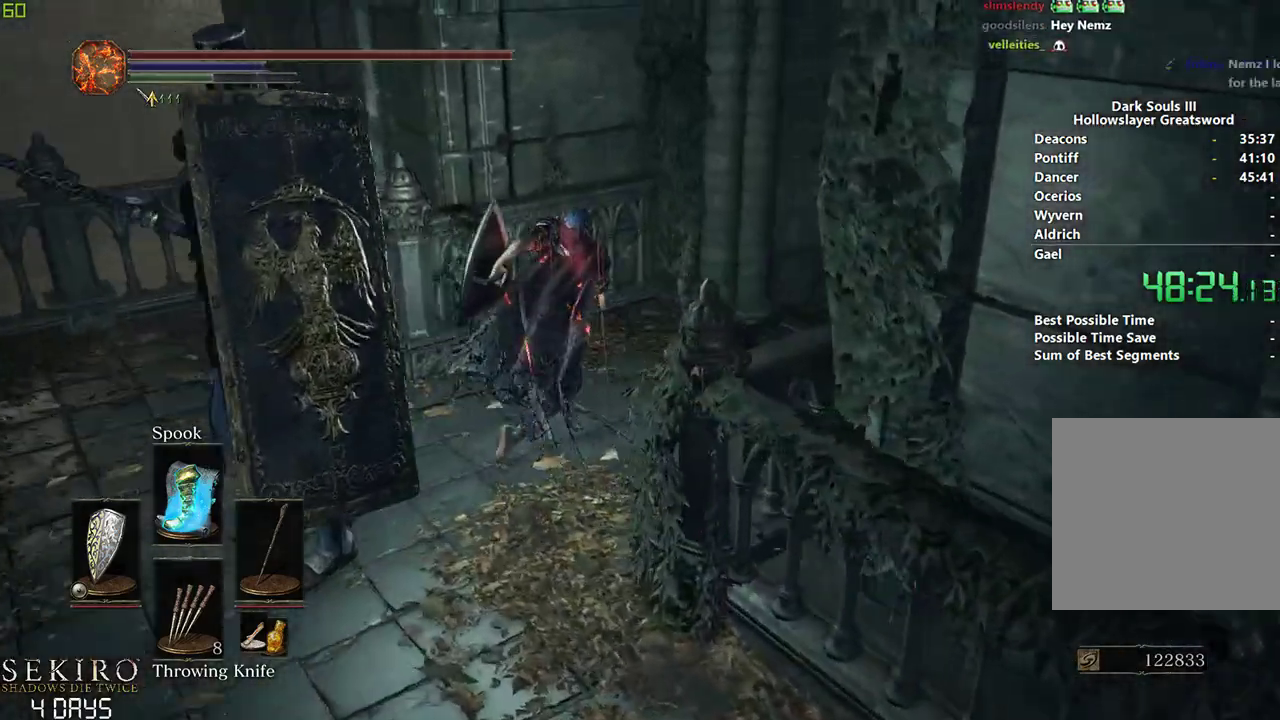
{"buttons": ["B"], "left_stick": "center", "right_stick": "down-right", "events": []}
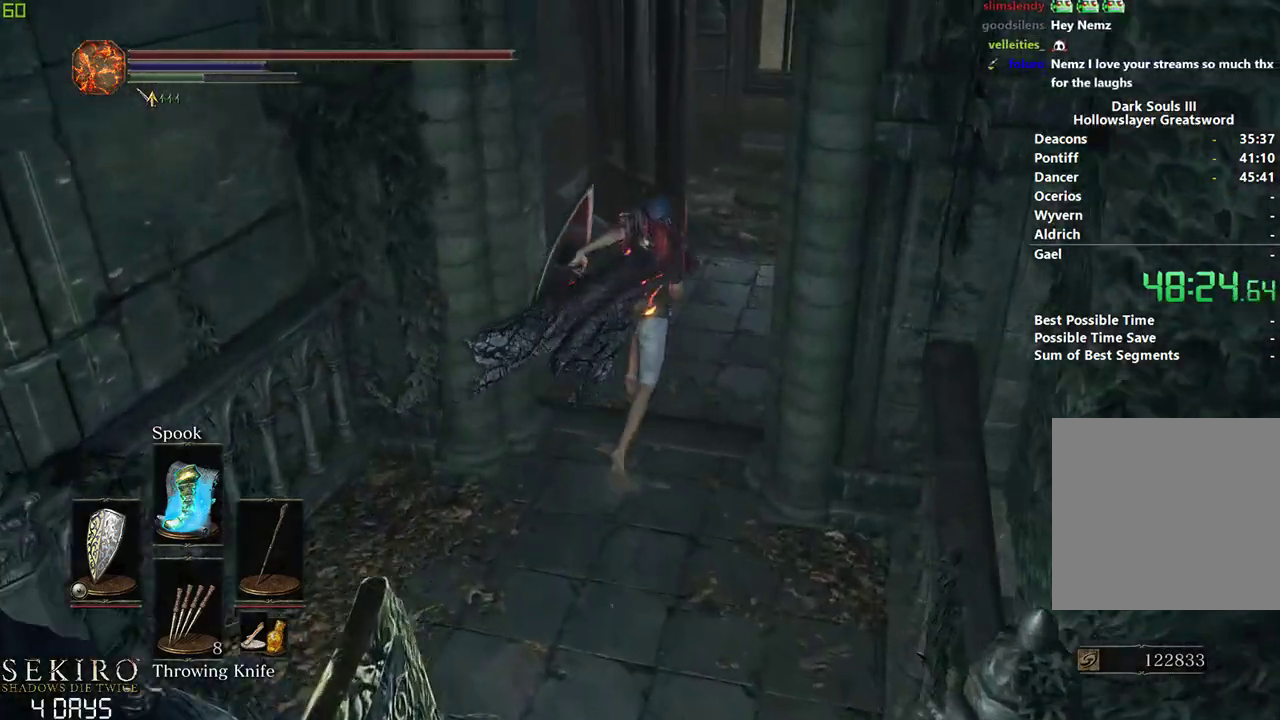
{"buttons": ["B"], "left_stick": "center", "right_stick": "down-right", "events": []}
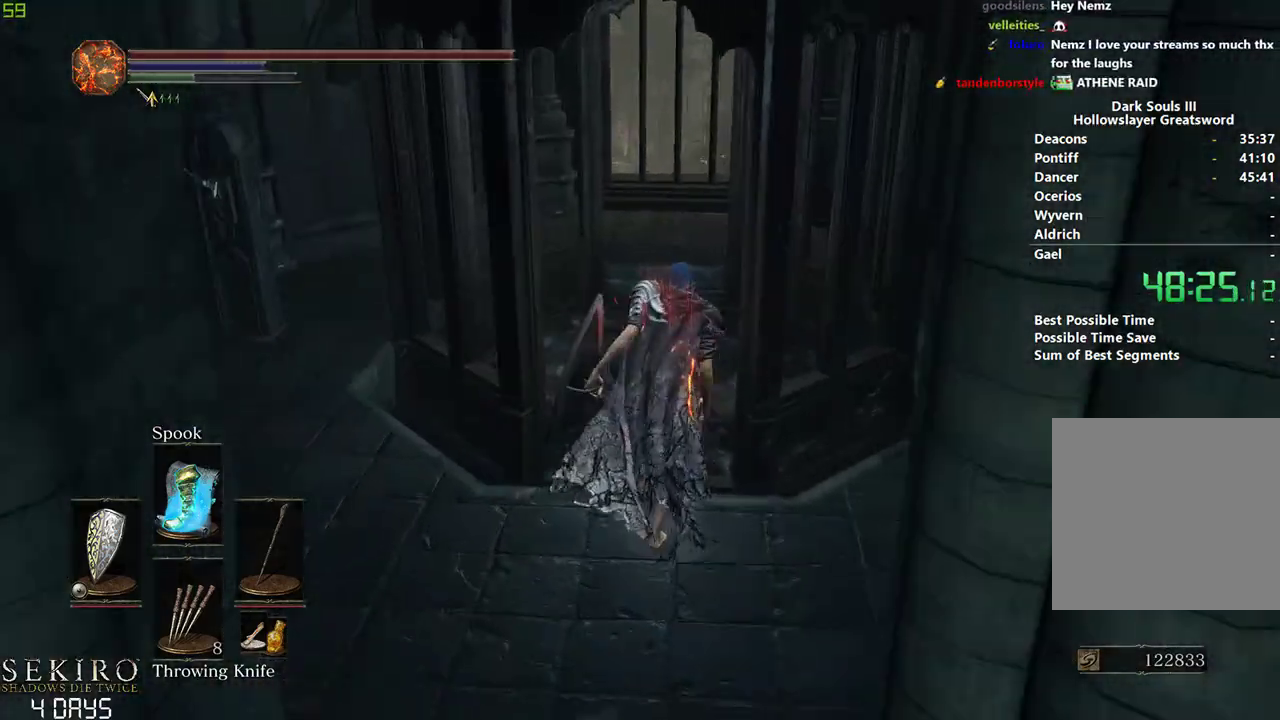
{"buttons": ["R1"], "left_stick": "center", "right_stick": "down", "events": [[133, "B", "up"], [133, "right_stick", "down"], [500, "R1", "down"]]}
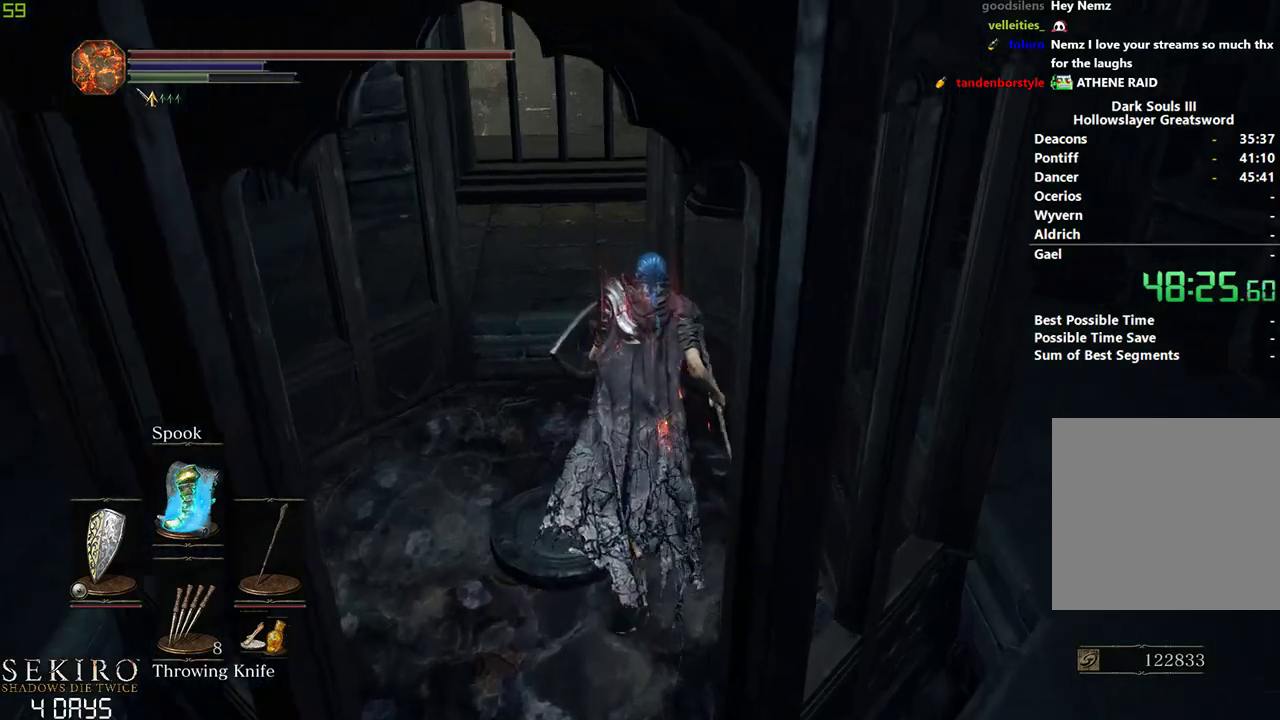
{"buttons": [], "left_stick": "center", "right_stick": "center", "events": [[100, "R1", "up"], [500, "right_stick", "center"]]}
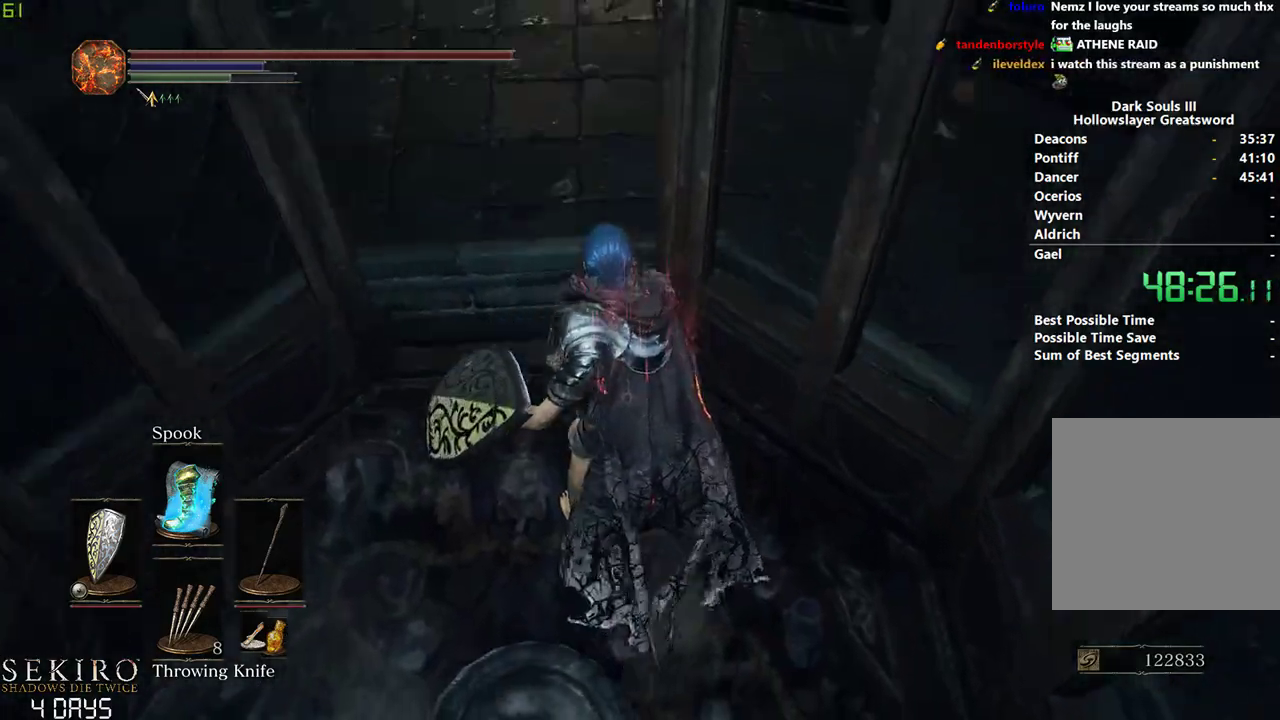
{"buttons": ["X"], "left_stick": "center", "right_stick": "center", "events": [[400, "X", "down"]]}
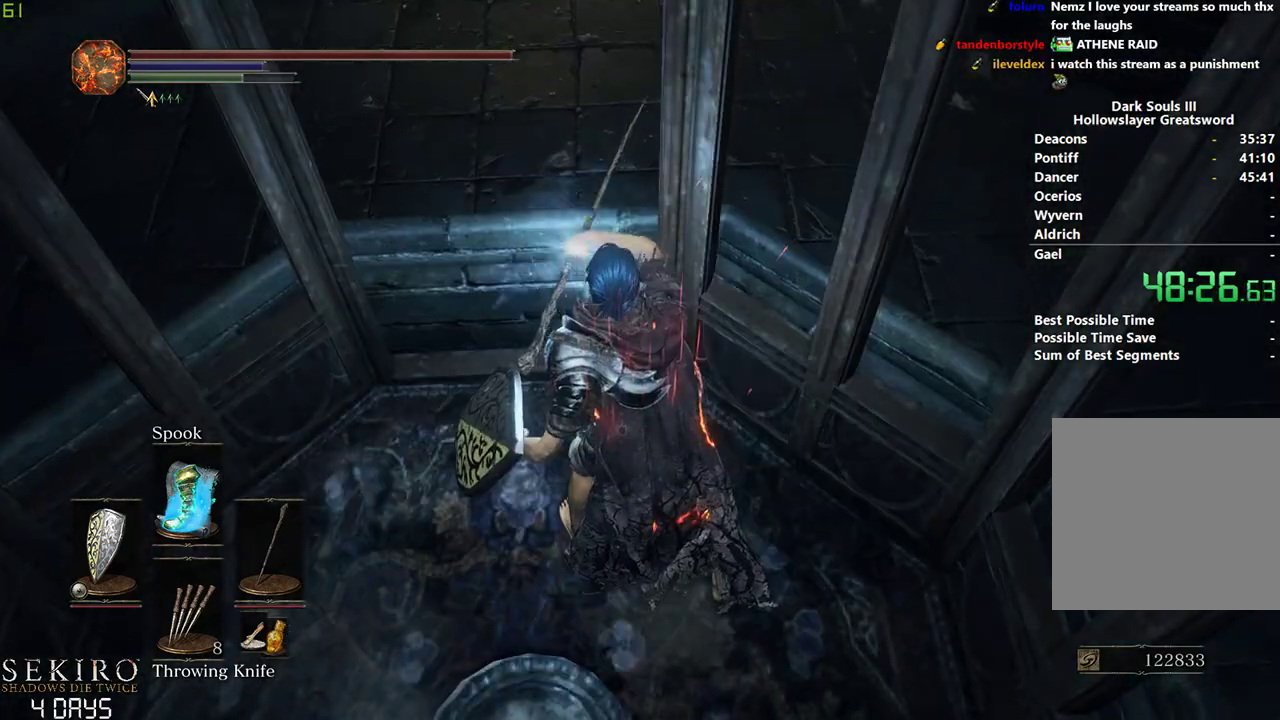
{"buttons": [], "left_stick": "center", "right_stick": "center", "events": [[17, "X", "up"], [67, "X", "down"], [167, "X", "up"], [250, "X", "down"], [333, "X", "up"], [433, "X", "down"], [500, "X", "up"]]}
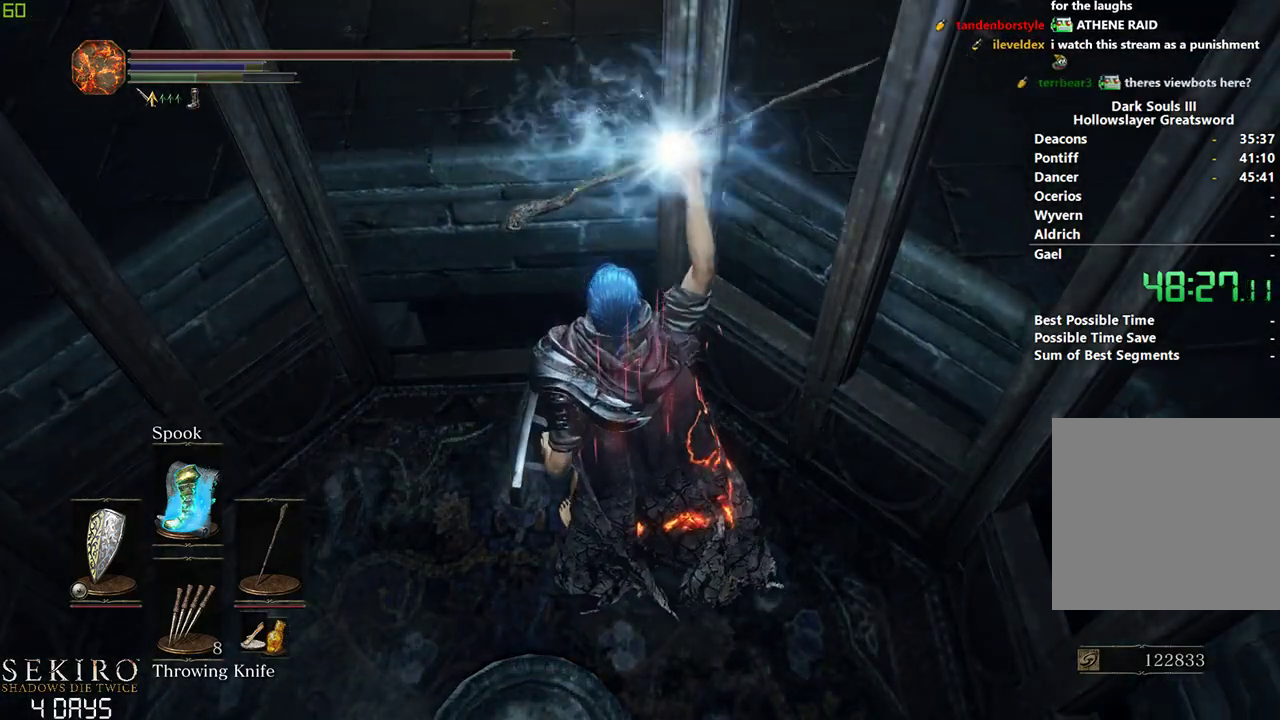
{"buttons": [], "left_stick": "center", "right_stick": "center", "events": [[83, "X", "down"], [167, "X", "up"], [250, "X", "down"], [333, "X", "up"], [417, "X", "down"], [483, "X", "up"]]}
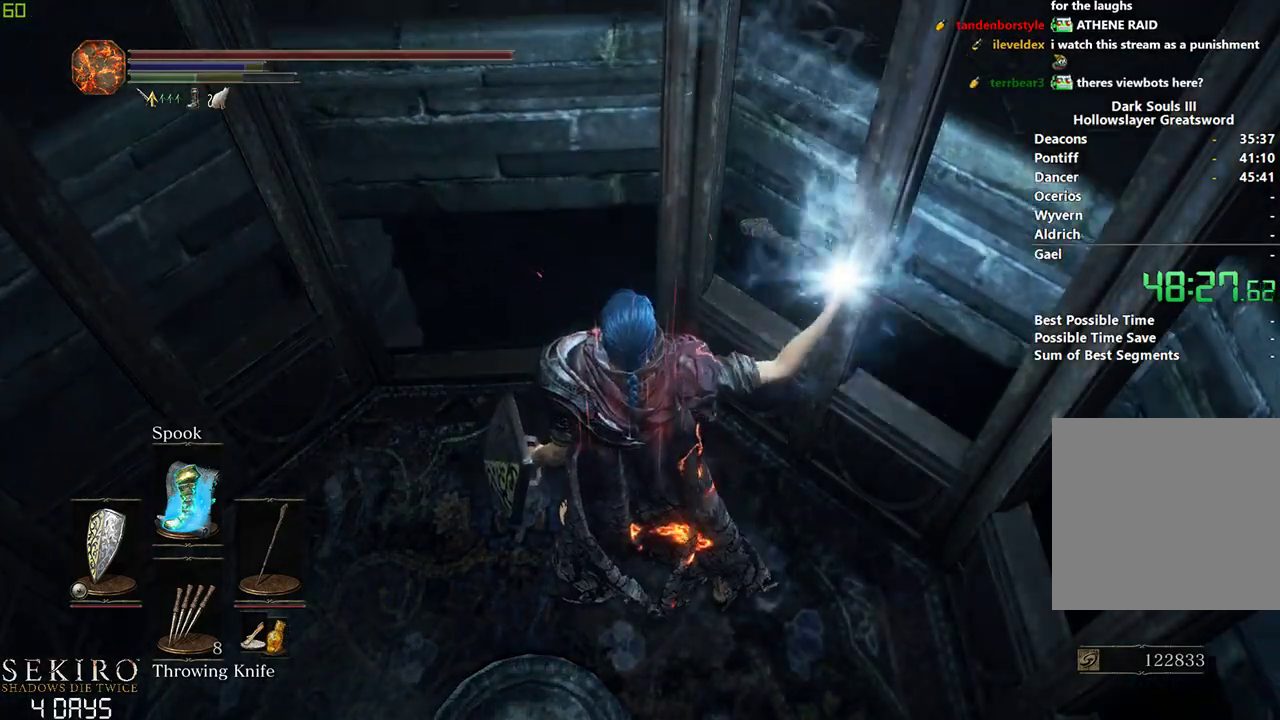
{"buttons": [], "left_stick": "center", "right_stick": "center", "events": [[67, "X", "down"], [133, "X", "up"], [217, "X", "down"], [300, "X", "up"]]}
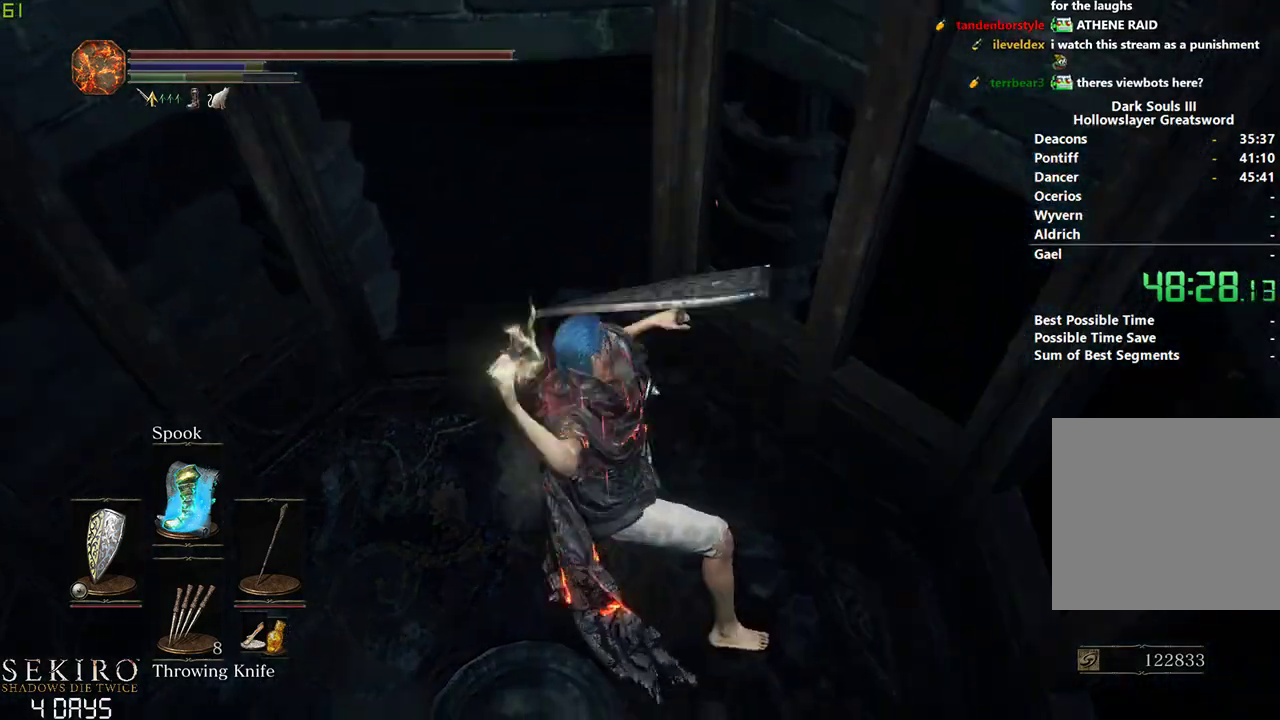
{"buttons": ["DPAD_DOWN"], "left_stick": "center", "right_stick": "center", "events": [[300, "right_stick", "up-left"], [400, "right_stick", "center"], [500, "DPAD_DOWN", "down"]]}
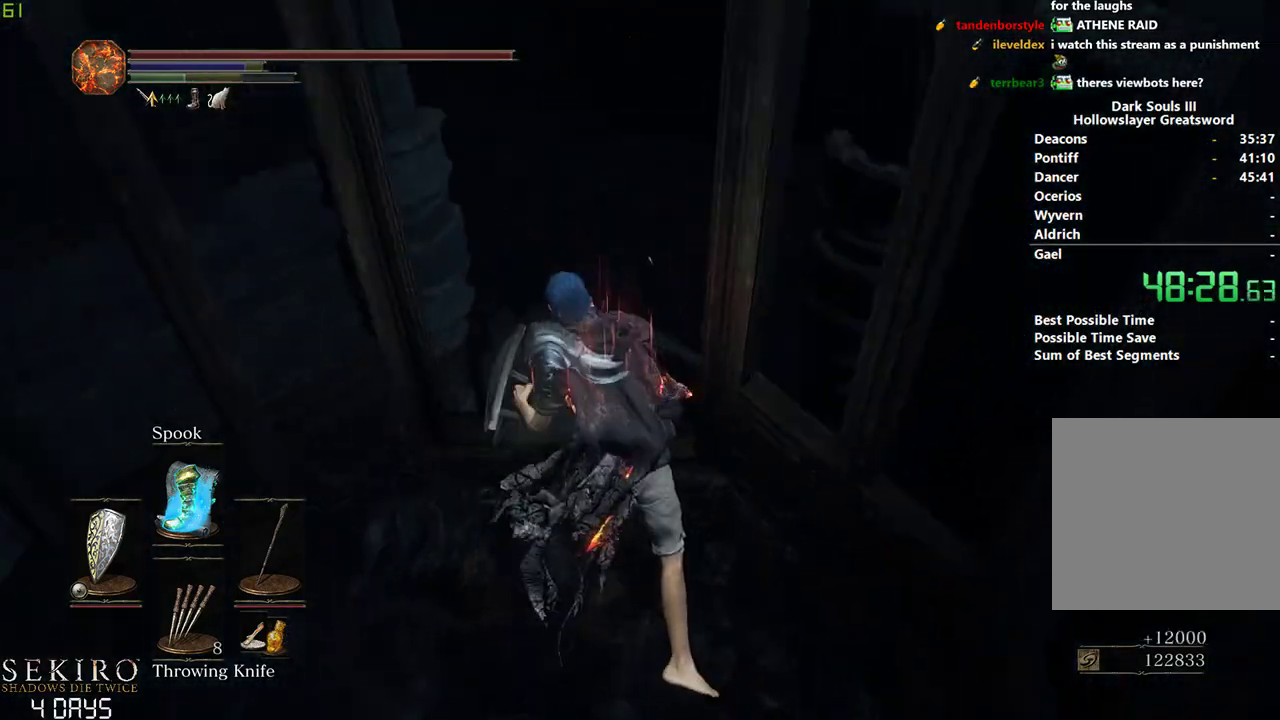
{"buttons": ["DPAD_DOWN"], "left_stick": "center", "right_stick": "down", "events": [[300, "right_stick", "down"]]}
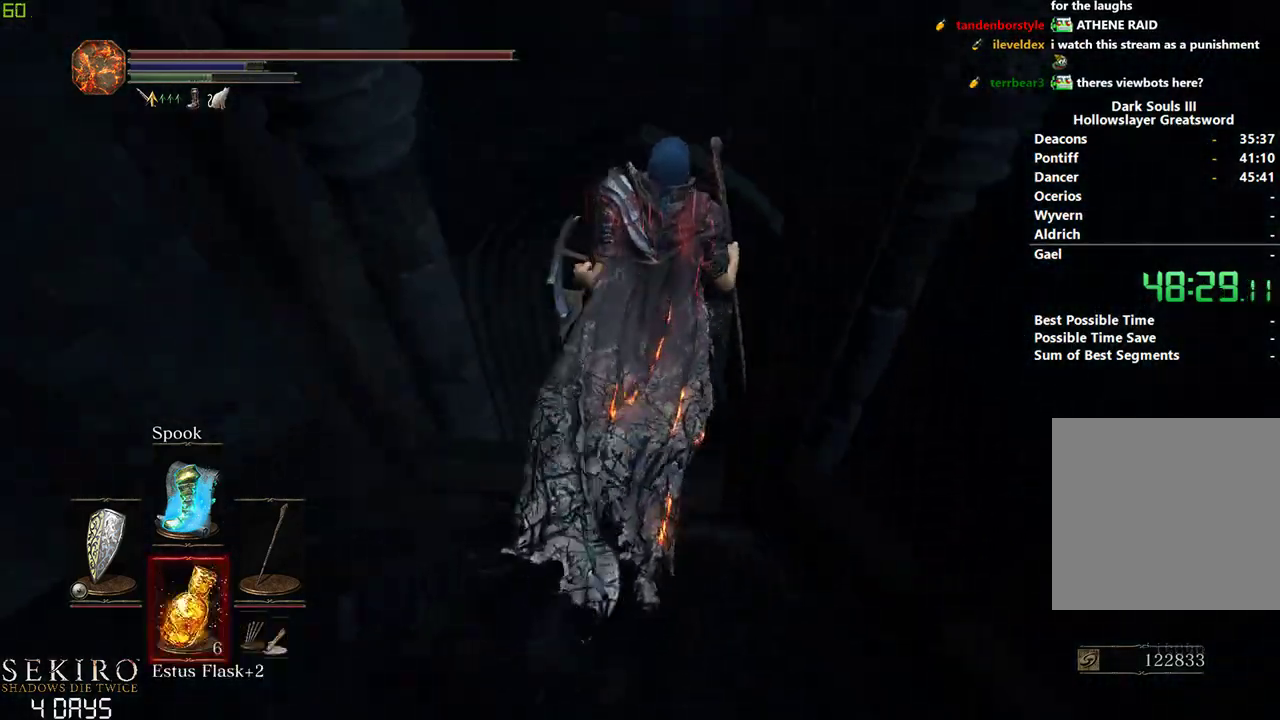
{"buttons": ["B"], "left_stick": "center", "right_stick": "center", "events": [[100, "DPAD_DOWN", "up"], [133, "right_stick", "center"], [417, "B", "down"]]}
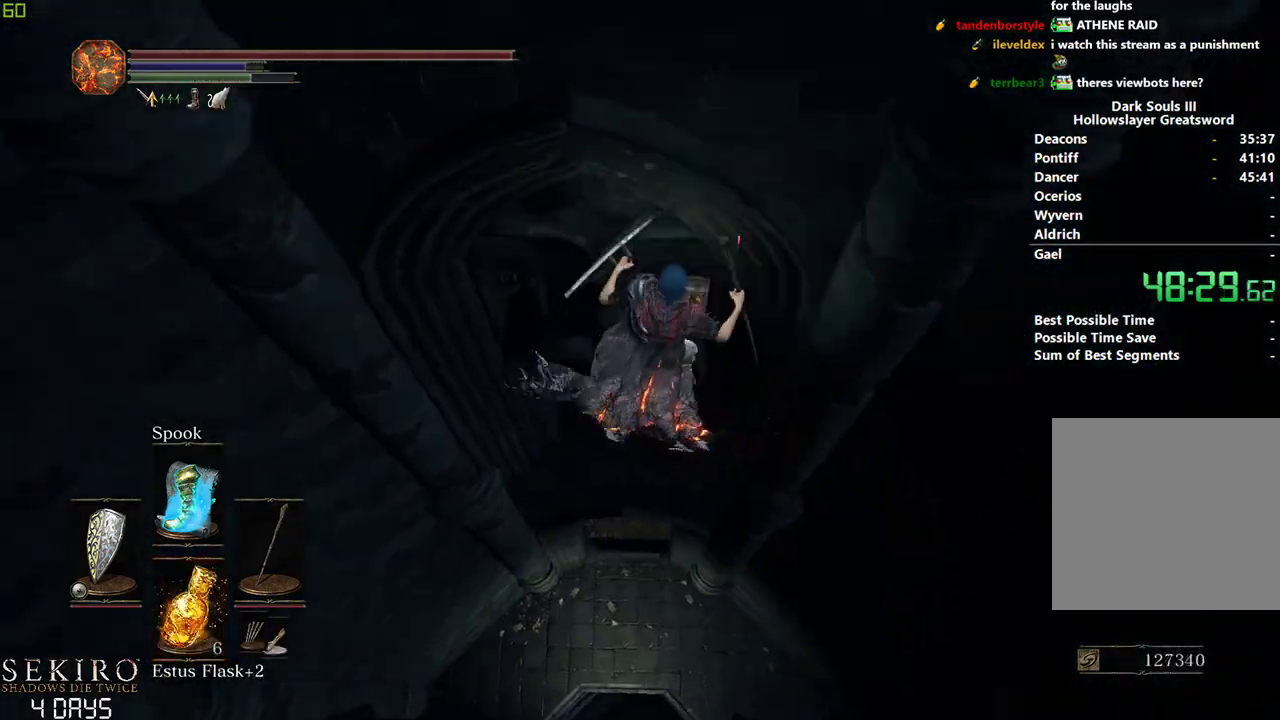
{"buttons": [], "left_stick": "center", "right_stick": "center", "events": [[17, "B", "up"], [100, "B", "down"], [183, "B", "up"], [250, "B", "down"], [350, "B", "up"], [433, "B", "down"], [500, "B", "up"]]}
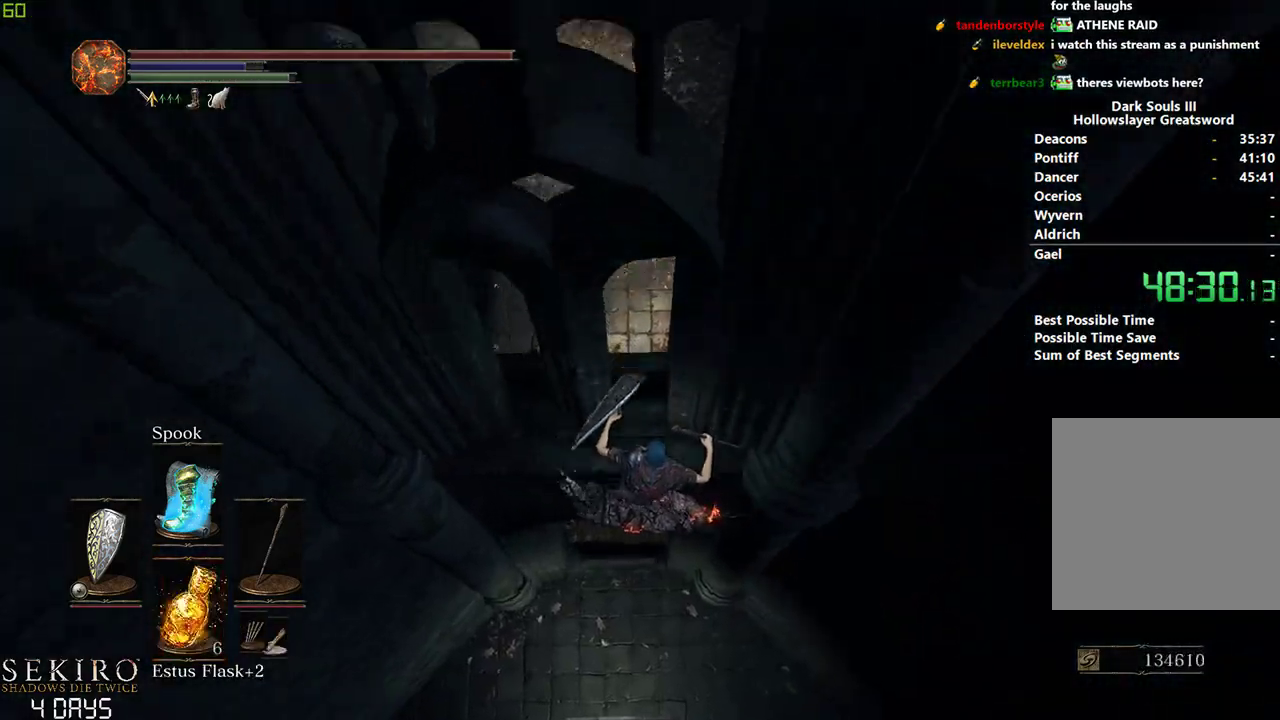
{"buttons": [], "left_stick": "center", "right_stick": "center", "events": [[100, "B", "down"], [167, "B", "up"], [250, "B", "down"], [333, "B", "up"], [400, "B", "down"], [483, "B", "up"]]}
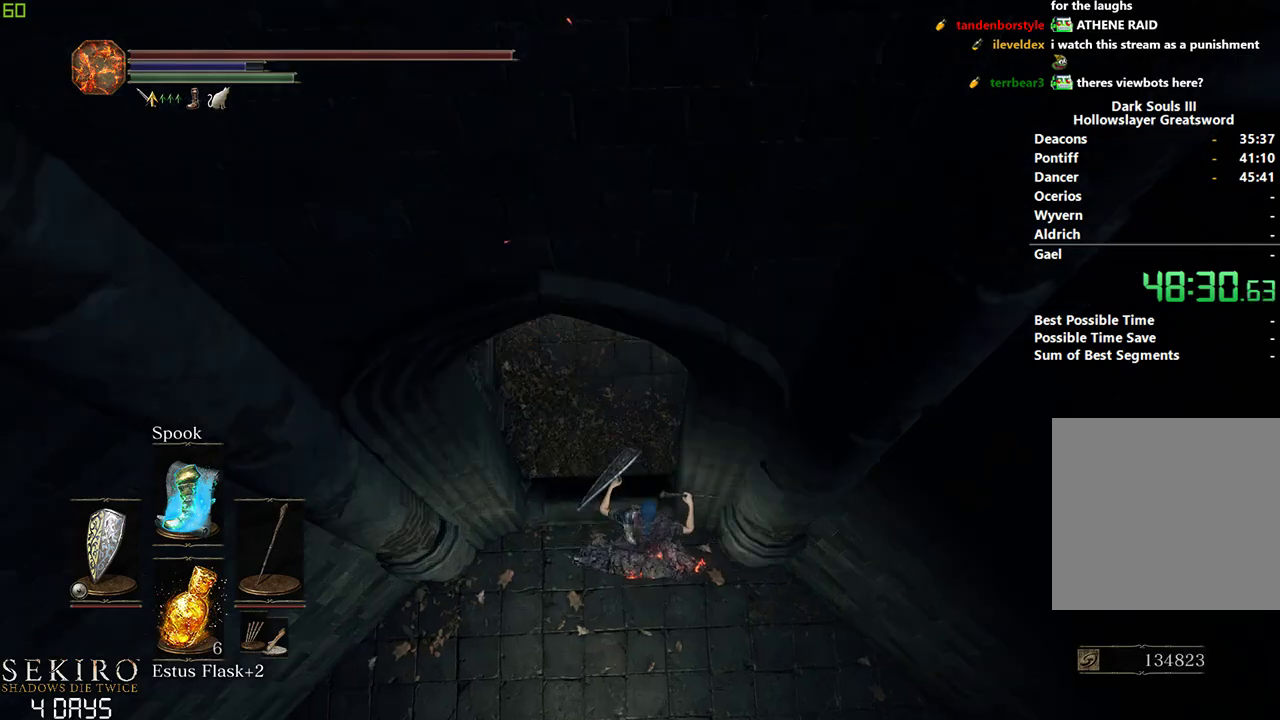
{"buttons": ["B"], "left_stick": "center", "right_stick": "center", "events": [[67, "B", "down"], [150, "B", "up"], [233, "B", "down"], [300, "B", "up"], [350, "B", "down"]]}
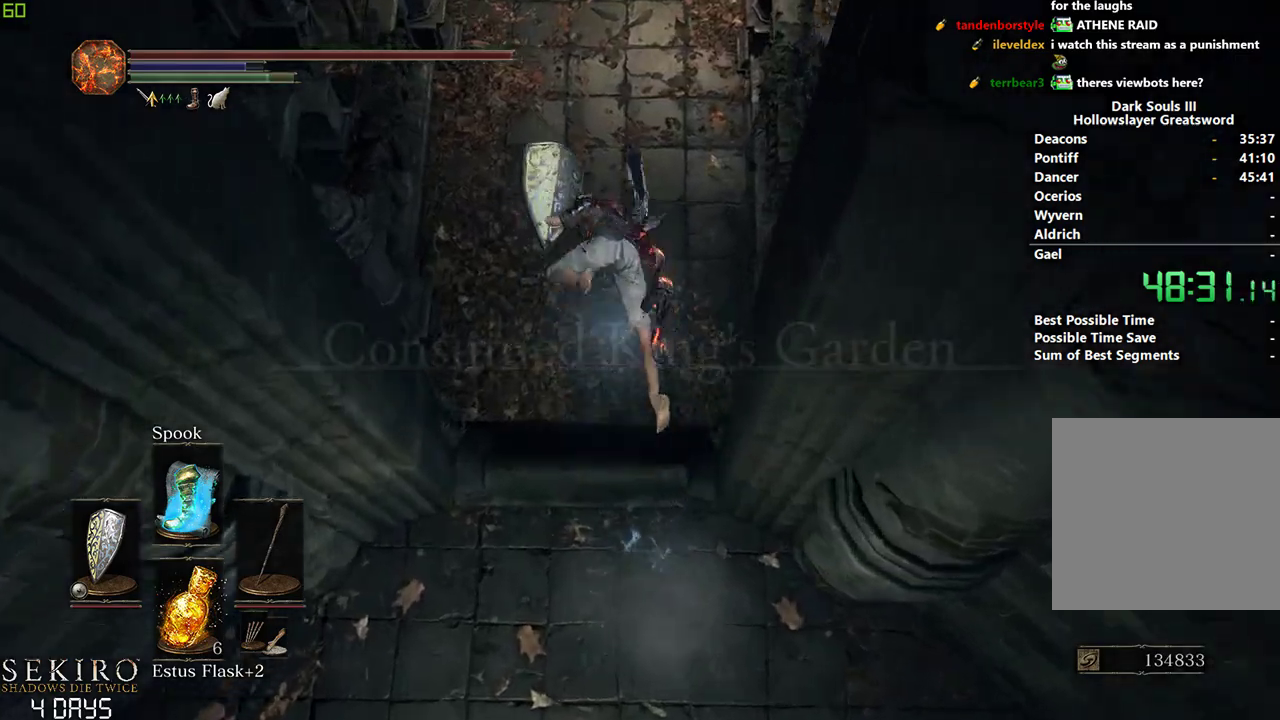
{"buttons": ["B"], "left_stick": "center", "right_stick": "center", "events": []}
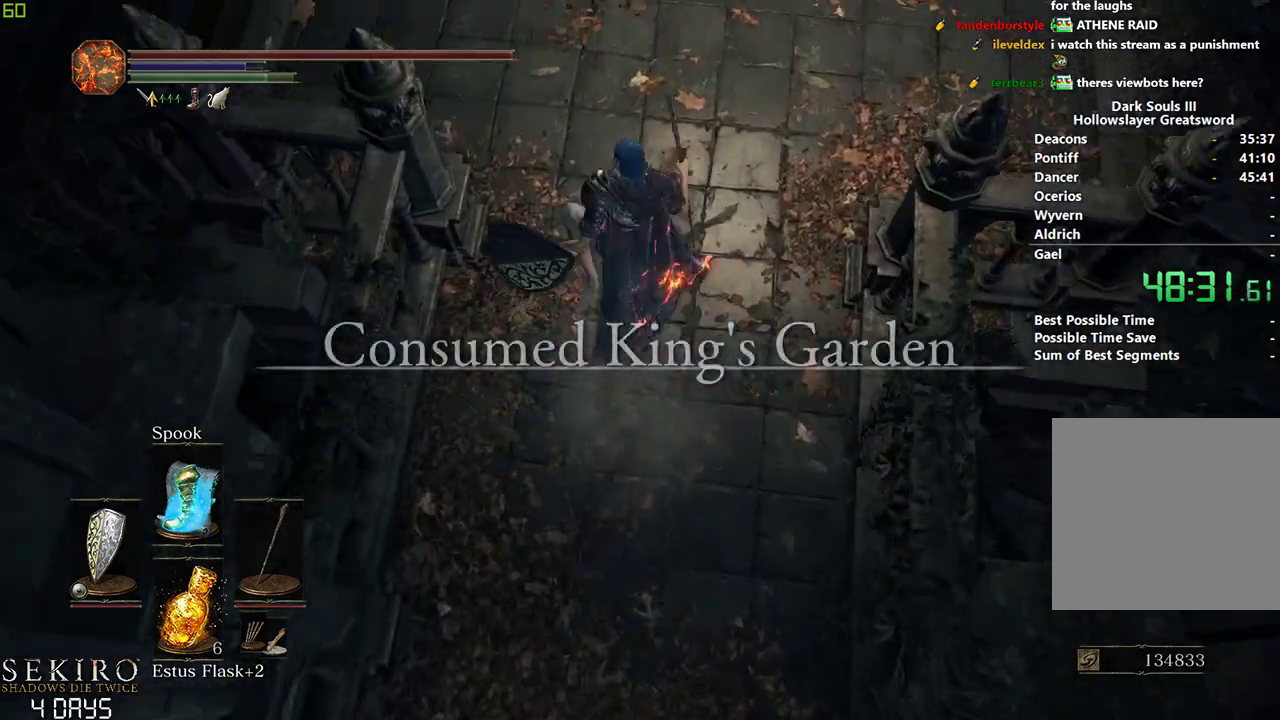
{"buttons": ["B"], "left_stick": "left", "right_stick": "left", "events": [[150, "left_stick", "left"], [233, "right_stick", "left"]]}
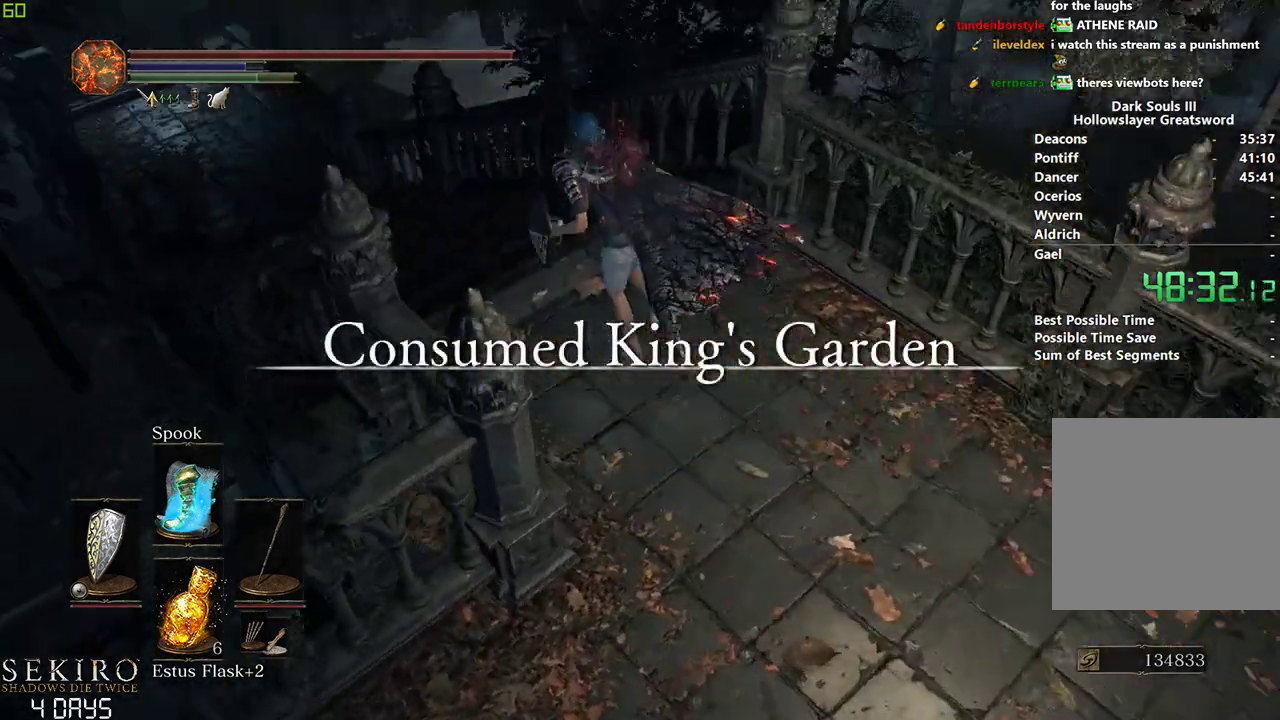
{"buttons": ["B"], "left_stick": "left", "right_stick": "center", "events": [[100, "right_stick", "center"]]}
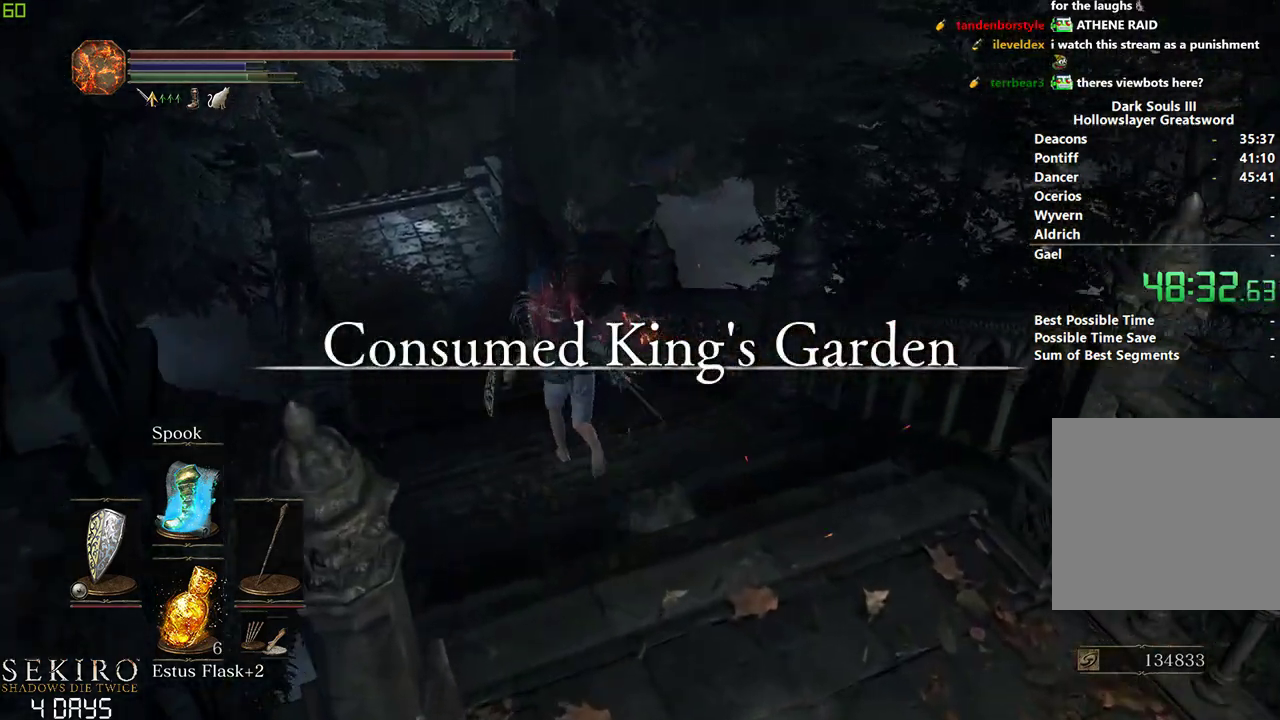
{"buttons": ["B"], "left_stick": "center", "right_stick": "center", "events": [[150, "left_stick", "center"]]}
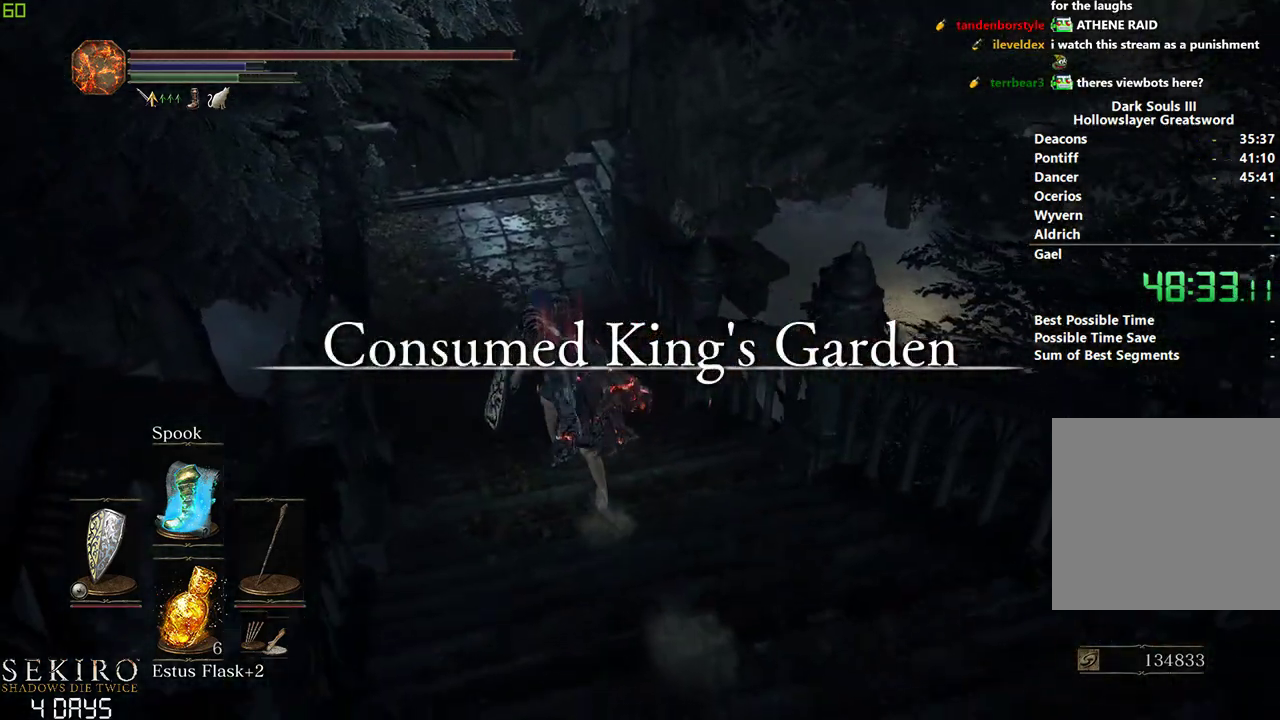
{"buttons": ["B"], "left_stick": "center", "right_stick": "center", "events": []}
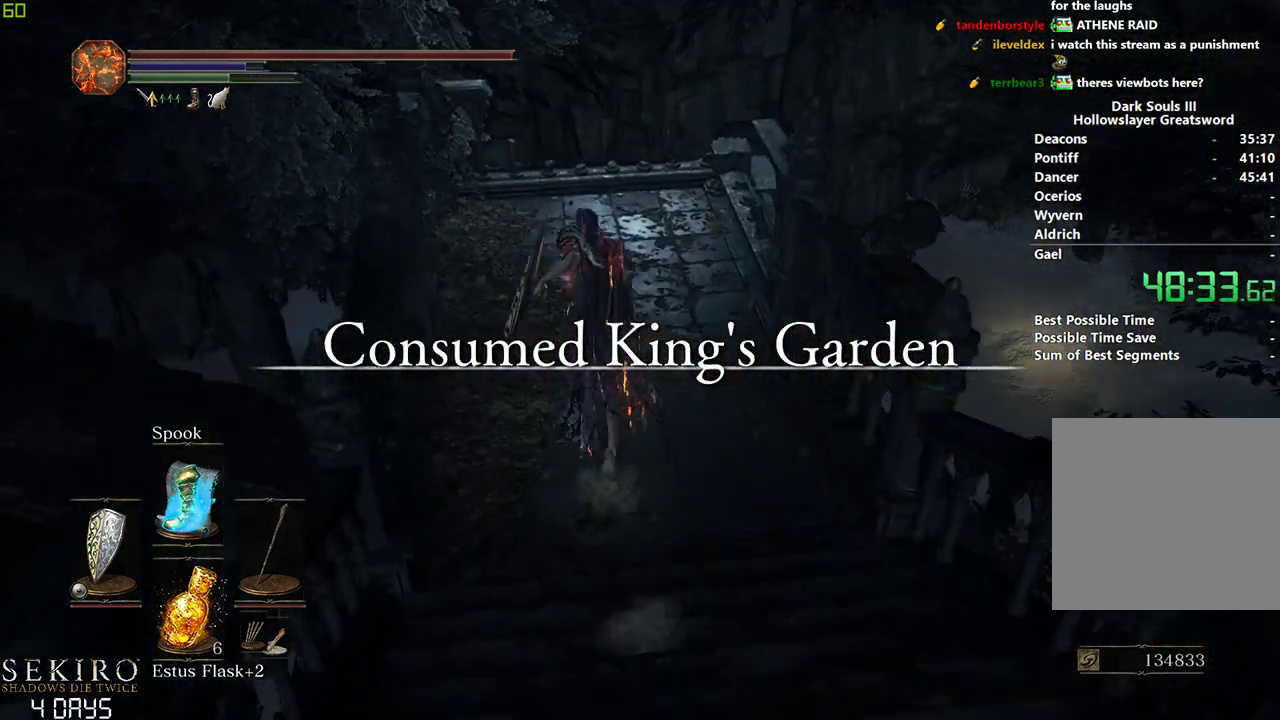
{"buttons": ["B"], "left_stick": "center", "right_stick": "down-right", "events": [[217, "right_stick", "down-right"]]}
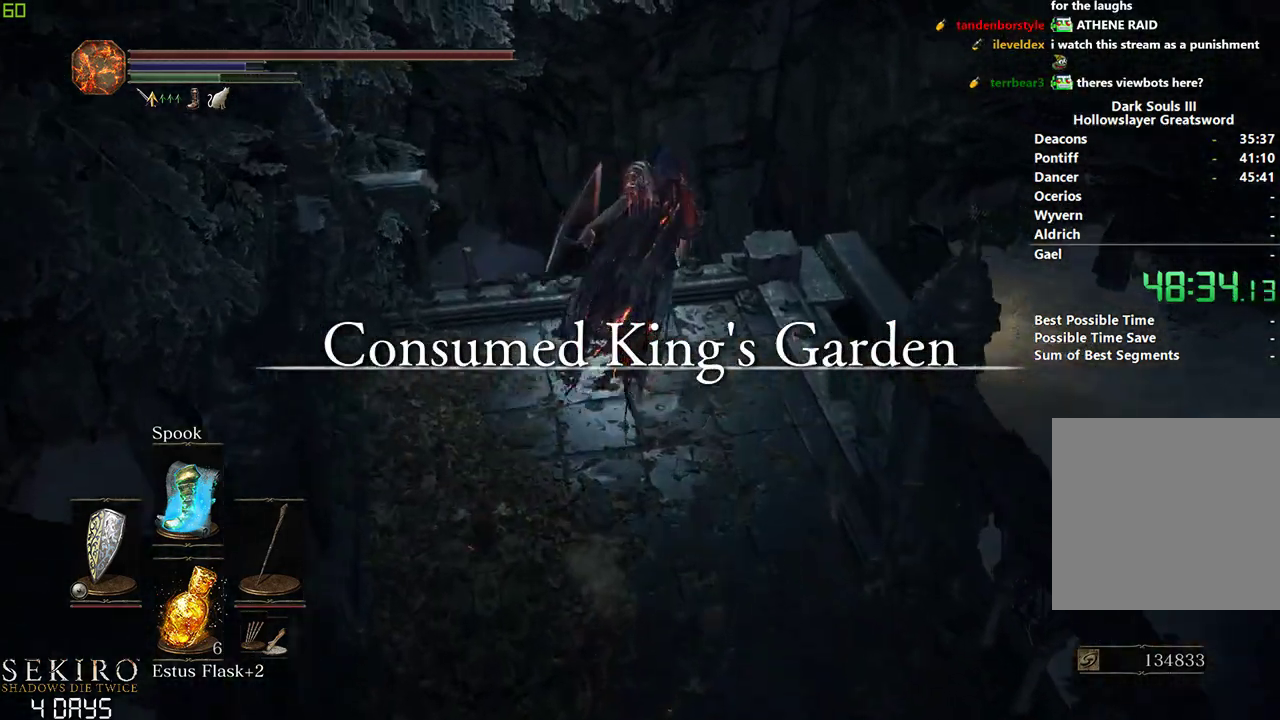
{"buttons": ["B"], "left_stick": "center", "right_stick": "down-right", "events": []}
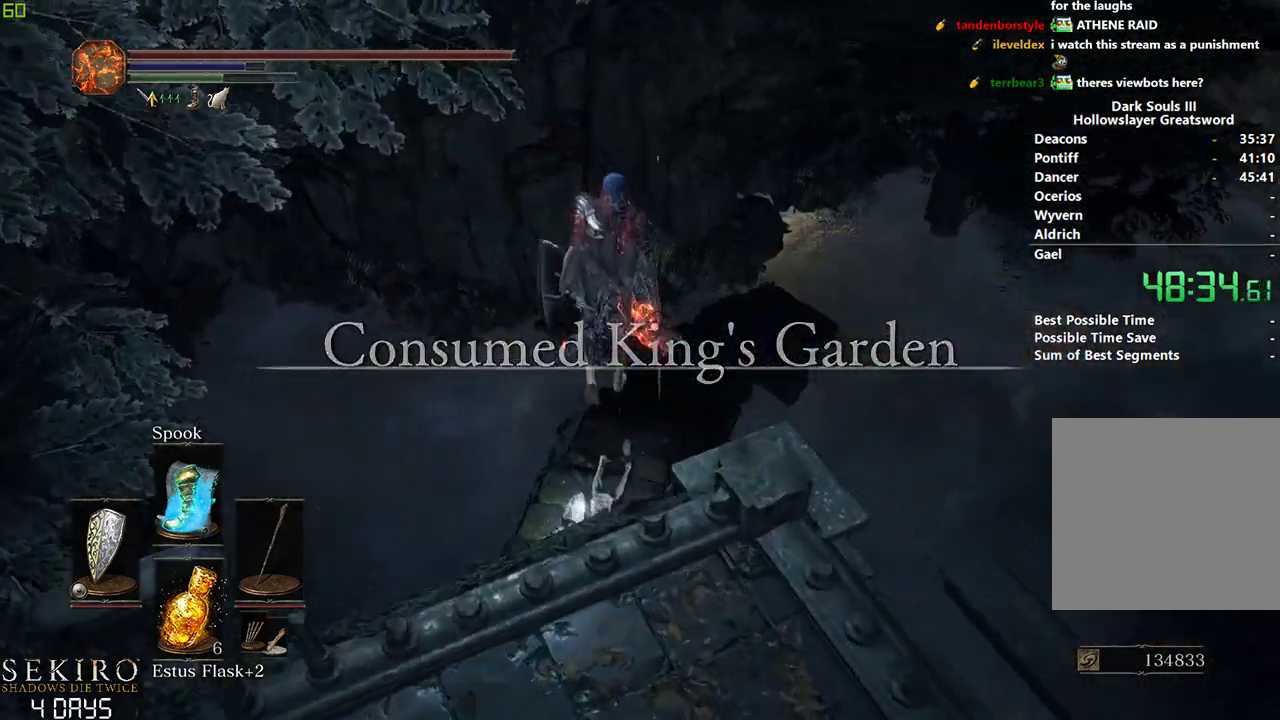
{"buttons": [], "left_stick": "center", "right_stick": "down-right", "events": [[283, "B", "up"], [367, "B", "down"], [450, "B", "up"]]}
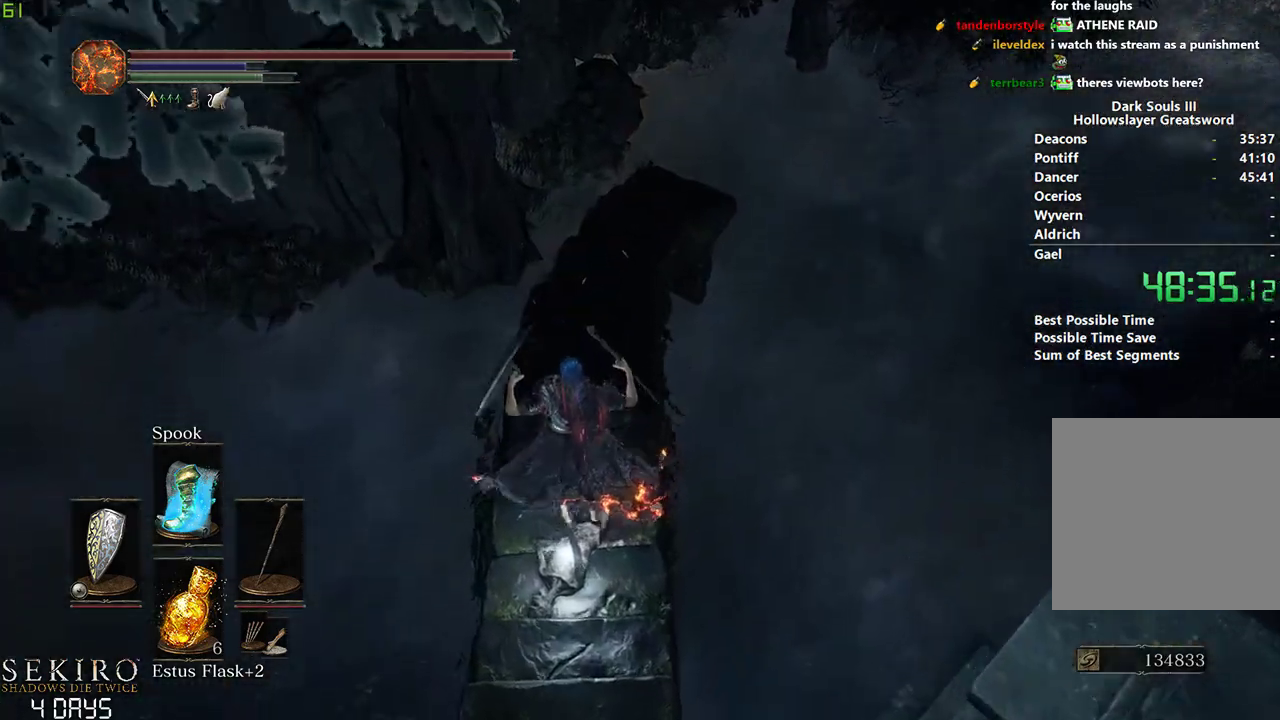
{"buttons": ["B"], "left_stick": "center", "right_stick": "right", "events": [[50, "B", "down"], [117, "B", "up"], [217, "B", "down"], [283, "B", "up"], [383, "B", "down"], [450, "right_stick", "right"]]}
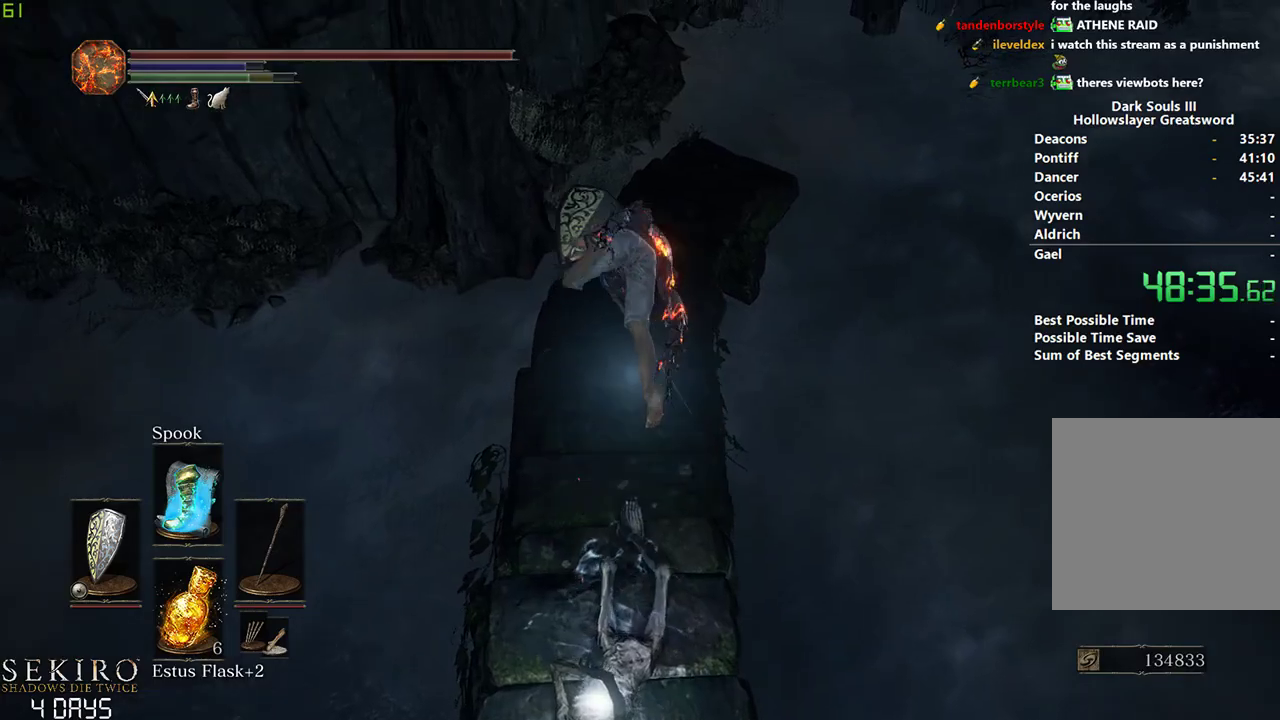
{"buttons": ["B"], "left_stick": "center", "right_stick": "up-right", "events": [[450, "right_stick", "up-right"]]}
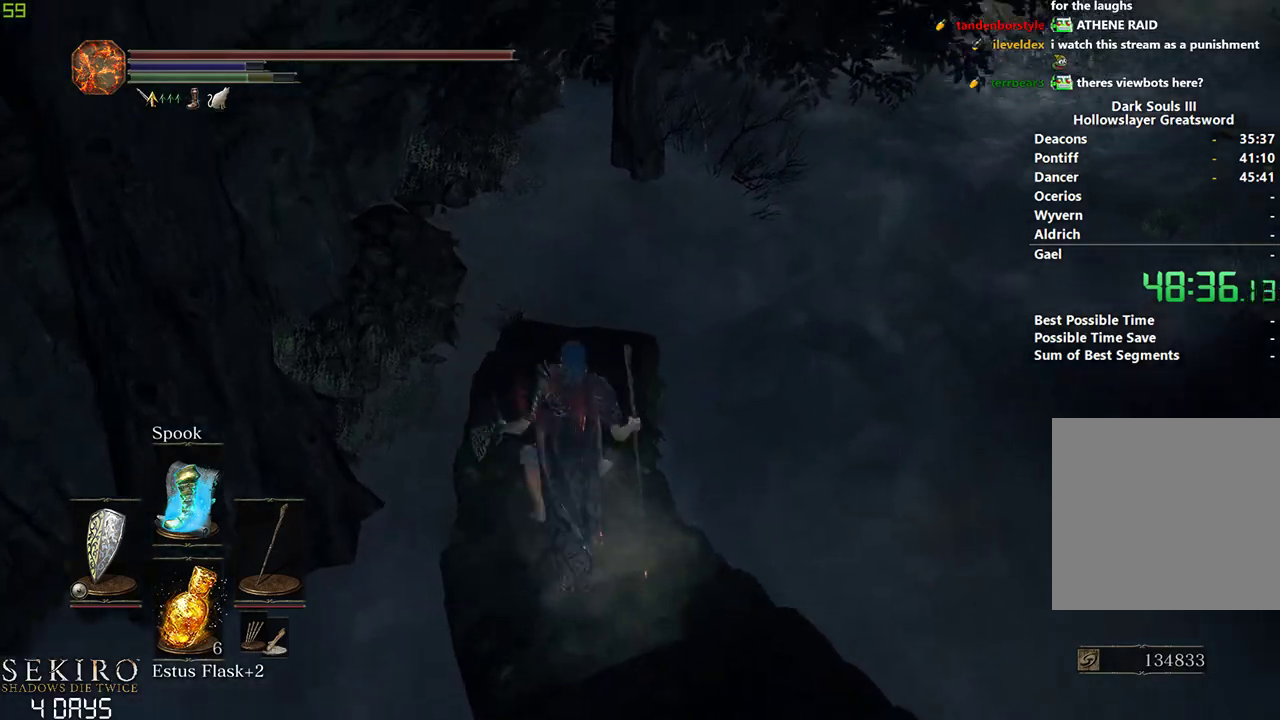
{"buttons": ["B"], "left_stick": "center", "right_stick": "up-right", "events": []}
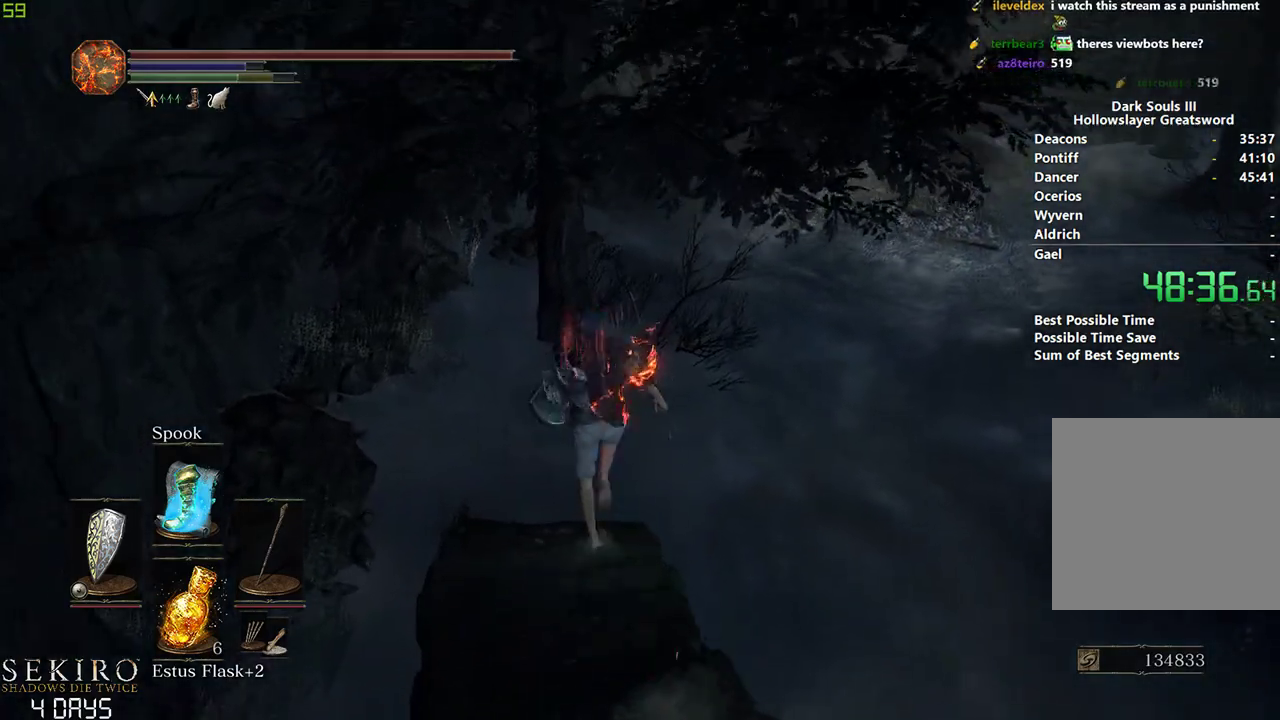
{"buttons": ["B"], "left_stick": "center", "right_stick": "center", "events": [[67, "right_stick", "center"], [117, "L3", "down"], [250, "L3", "up"]]}